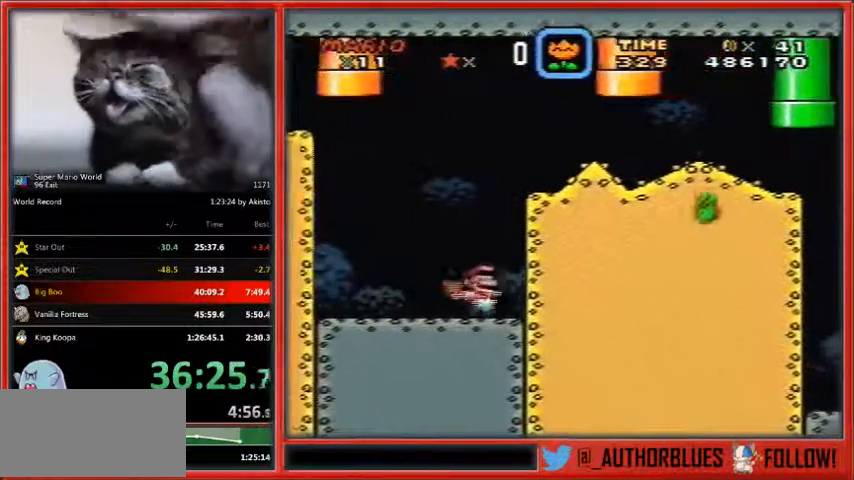
Gameplay with a controller (Nintendo layout); each line is a JSON object with the inputs held at the frame after it. "events" lists button and stick changes between this image and that frame as [ms after this image, input, new state], when the widget could be followed in between. Not read: L1 L3 R3.
{"buttons": ["X", "DPAD_LEFT"], "events": [[100, "DPAD_LEFT", "down"], [100, "DPAD_RIGHT", "up"]]}
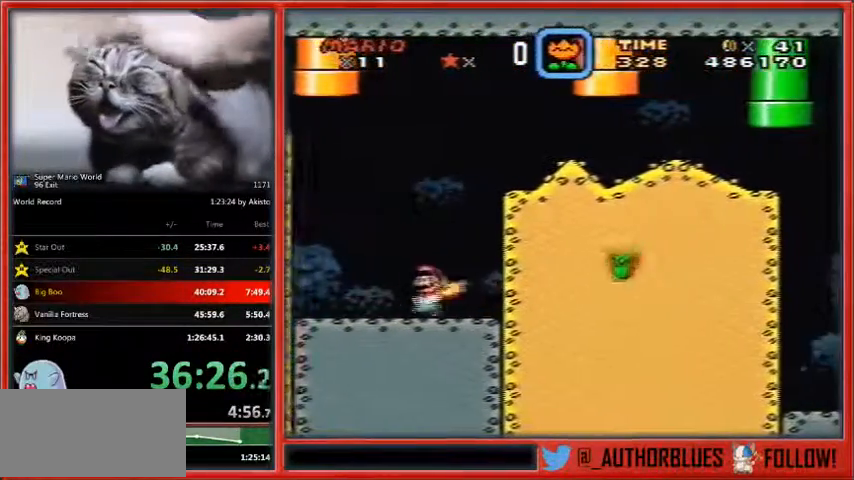
{"buttons": ["A", "X", "DPAD_RIGHT"], "events": [[333, "A", "down"], [333, "DPAD_LEFT", "up"], [333, "DPAD_RIGHT", "down"]]}
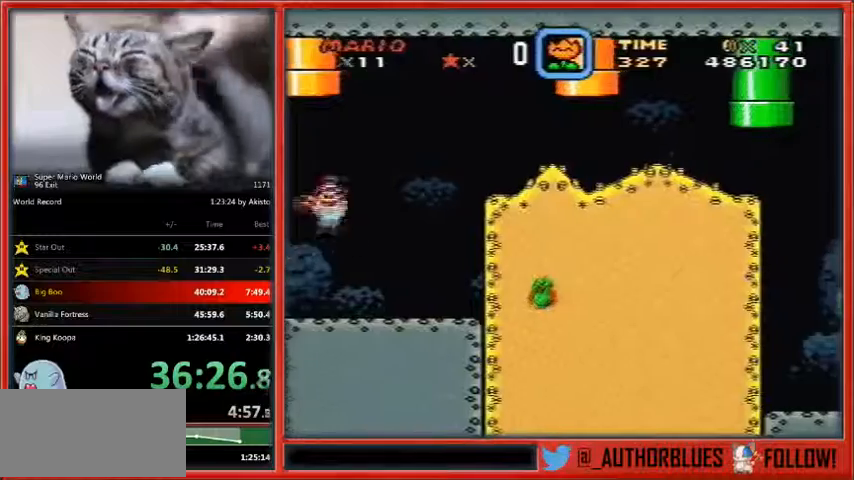
{"buttons": ["A", "X", "DPAD_RIGHT"], "events": []}
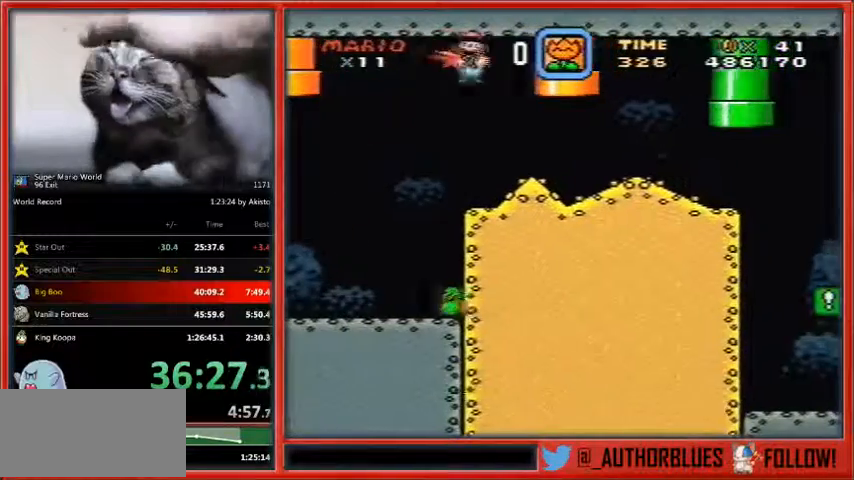
{"buttons": ["A", "X", "DPAD_LEFT"], "events": [[67, "DPAD_LEFT", "down"], [67, "DPAD_RIGHT", "up"]]}
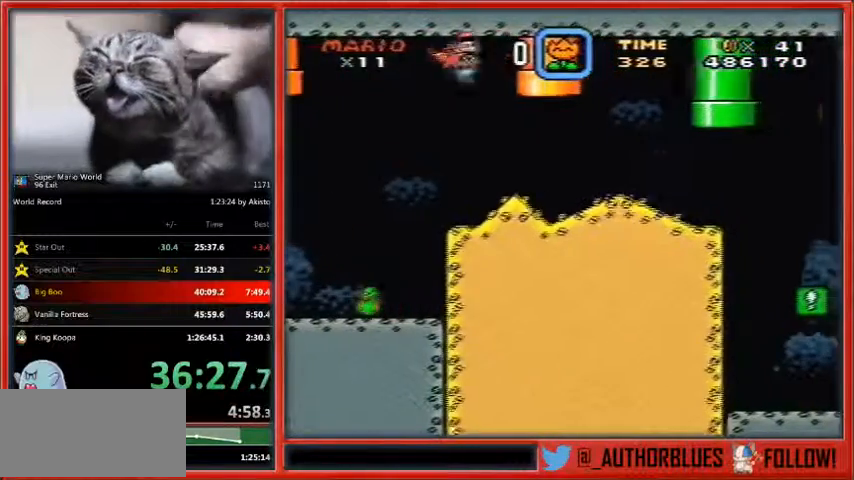
{"buttons": ["A", "X", "DPAD_RIGHT"], "events": [[267, "X", "up"], [300, "DPAD_LEFT", "up"], [300, "DPAD_RIGHT", "down"], [300, "X", "down"]]}
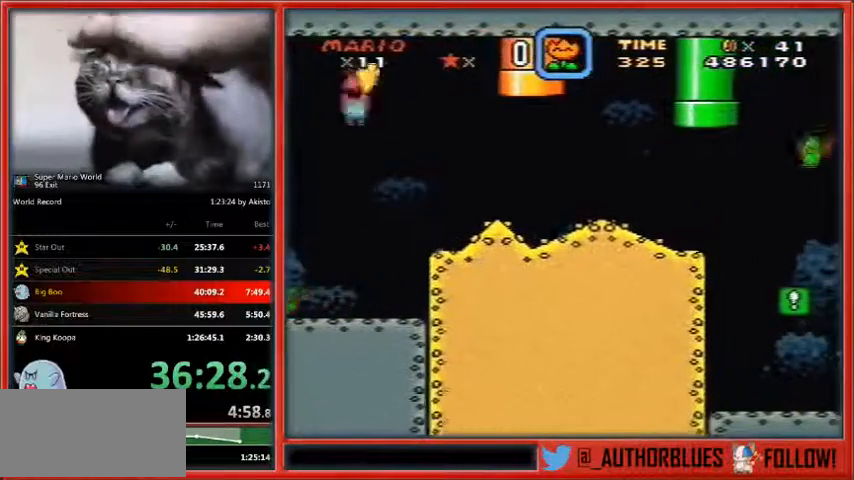
{"buttons": ["A", "X", "DPAD_RIGHT"], "events": []}
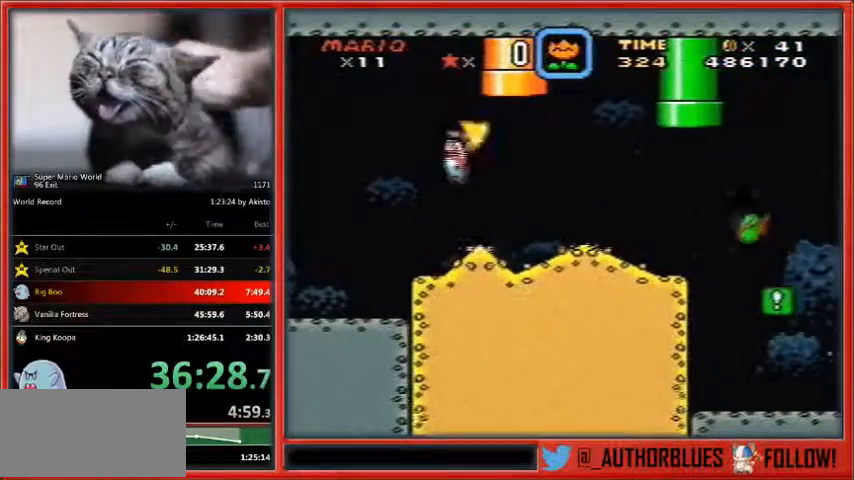
{"buttons": ["A", "X", "DPAD_RIGHT"], "events": []}
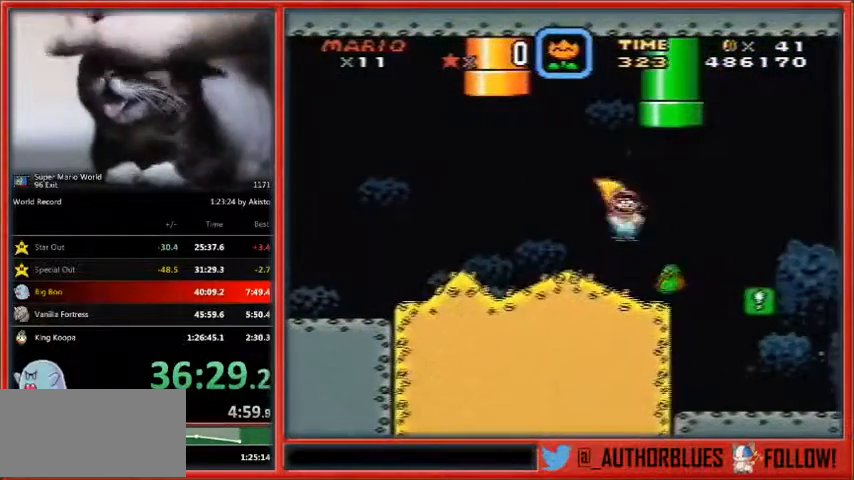
{"buttons": ["X", "DPAD_RIGHT"], "events": [[233, "A", "up"]]}
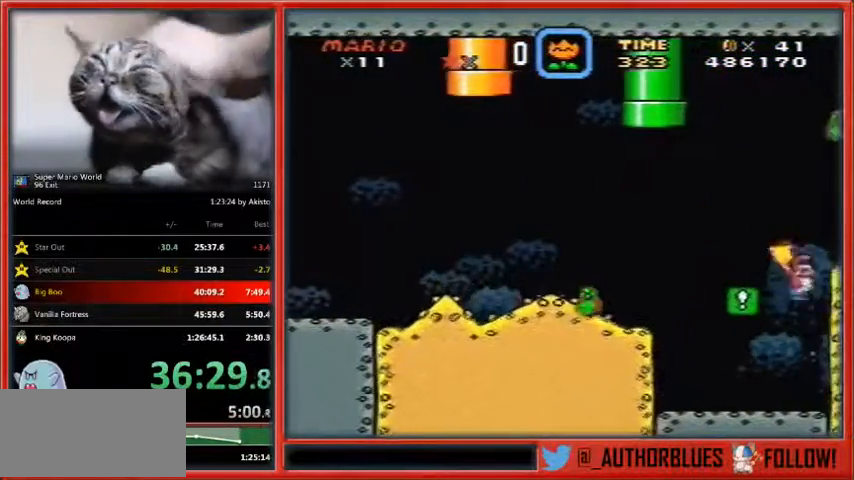
{"buttons": ["X", "DPAD_LEFT"], "events": [[33, "DPAD_RIGHT", "up"], [33, "DPAD_UP", "down"], [67, "DPAD_LEFT", "down"], [67, "DPAD_UP", "up"], [367, "DPAD_RIGHT", "down"], [467, "DPAD_RIGHT", "up"]]}
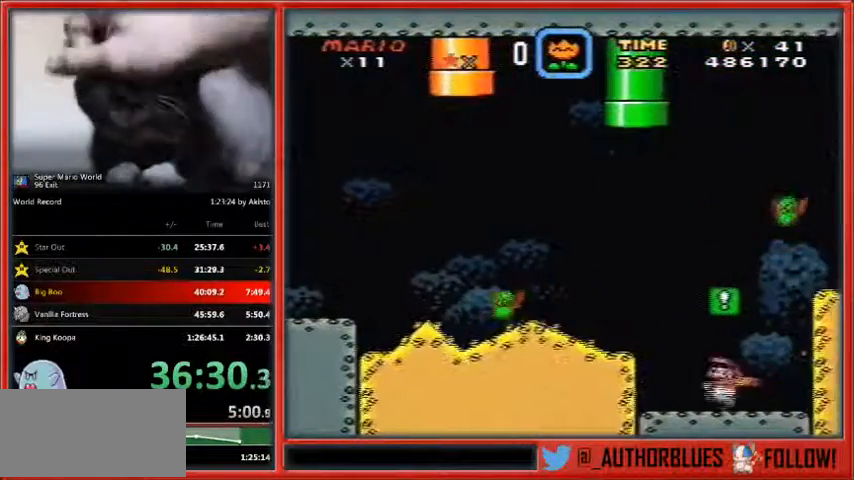
{"buttons": ["X", "DPAD_RIGHT"], "events": [[267, "DPAD_LEFT", "up"], [267, "DPAD_RIGHT", "down"]]}